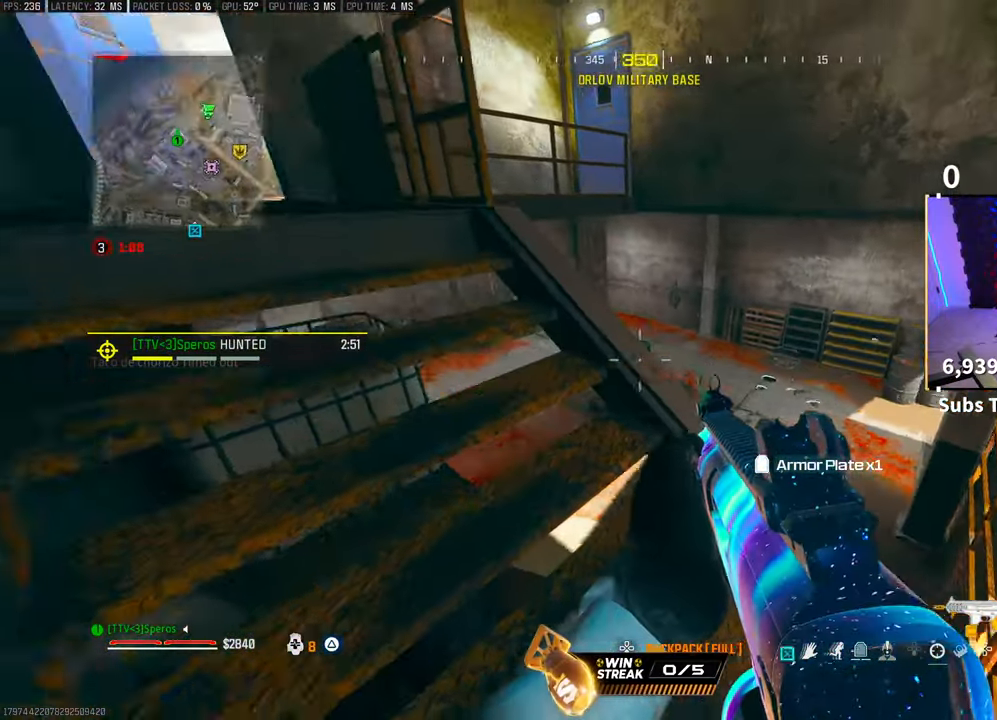
Gameplay with a controller (PlayStation layout); each line is a JSON object with the inputs held at the frame after it (dt_ms = milliseconds from this image to that frame). "events" lists button and stick changes between this image and that frame as [ms after this image, input, new state], when the widget could be followed in between.
{"dt_ms": 500, "buttons": [], "left_stick": "up", "right_stick": "center", "events": [[67, "right_stick", "center"], [83, "left_stick", "center"], [200, "left_stick", "up-left"], [233, "right_stick", "up-left"], [333, "right_stick", "center"], [367, "left_stick", "up"], [417, "TRIANGLE", "down"], [483, "TRIANGLE", "up"]]}
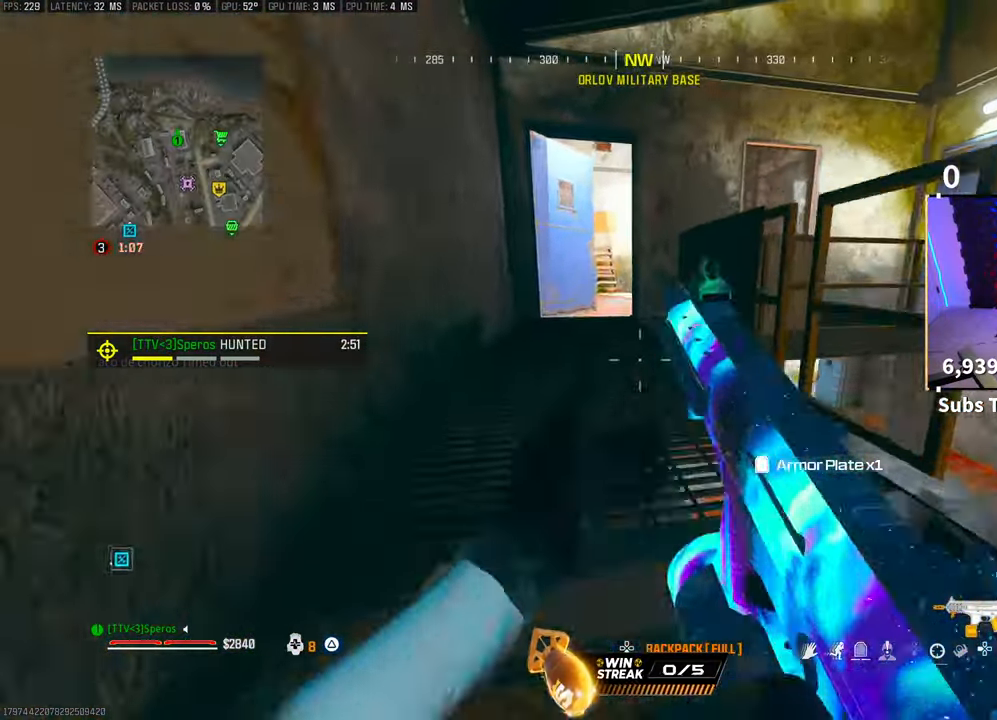
{"dt_ms": 500, "buttons": ["R3"], "left_stick": "up-left", "right_stick": "center", "events": [[67, "TRIANGLE", "down"], [133, "TRIANGLE", "up"], [150, "left_stick", "up-left"], [317, "R3", "down"], [450, "R3", "up"], [500, "R3", "down"]]}
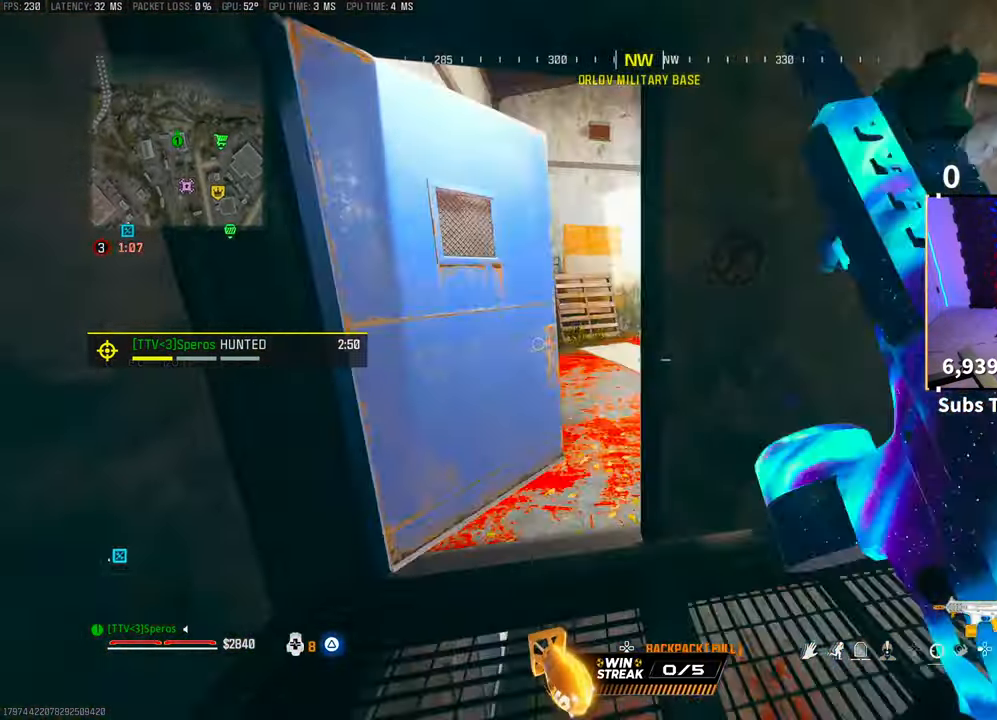
{"dt_ms": 500, "buttons": [], "left_stick": "center", "right_stick": "center", "events": [[33, "CROSS", "down"], [117, "R3", "up"], [117, "right_stick", "right"], [167, "CROSS", "up"], [217, "left_stick", "center"], [267, "left_stick", "up-right"], [300, "right_stick", "center"], [317, "left_stick", "center"]]}
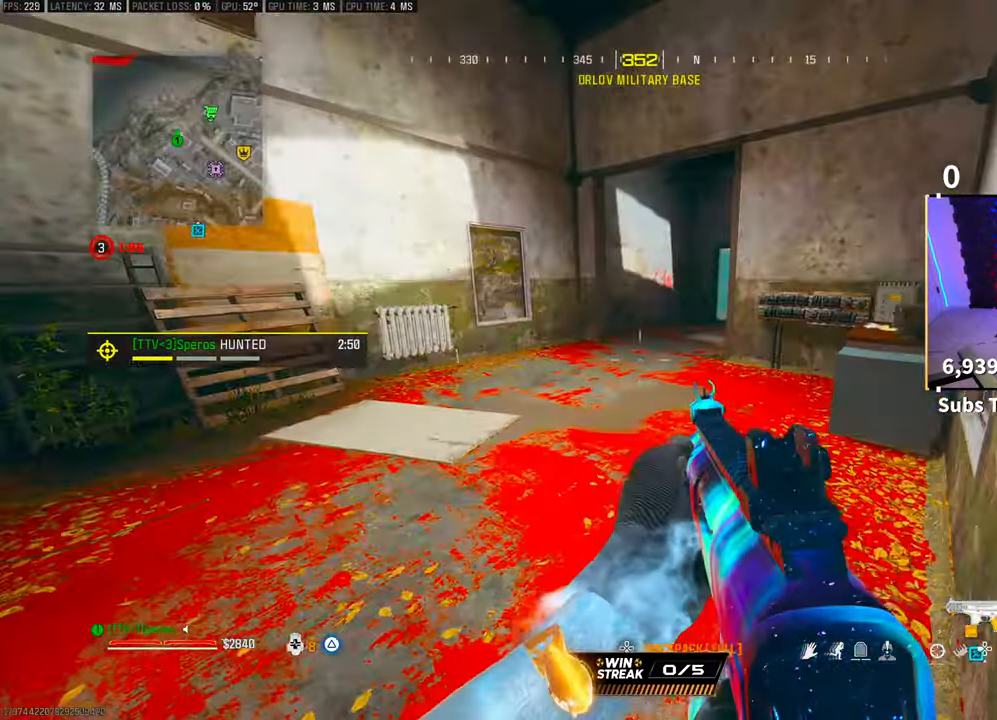
{"dt_ms": 500, "buttons": [], "left_stick": "up-right", "right_stick": "left", "events": [[133, "right_stick", "left"], [283, "left_stick", "up-right"], [383, "right_stick", "center"], [500, "right_stick", "left"]]}
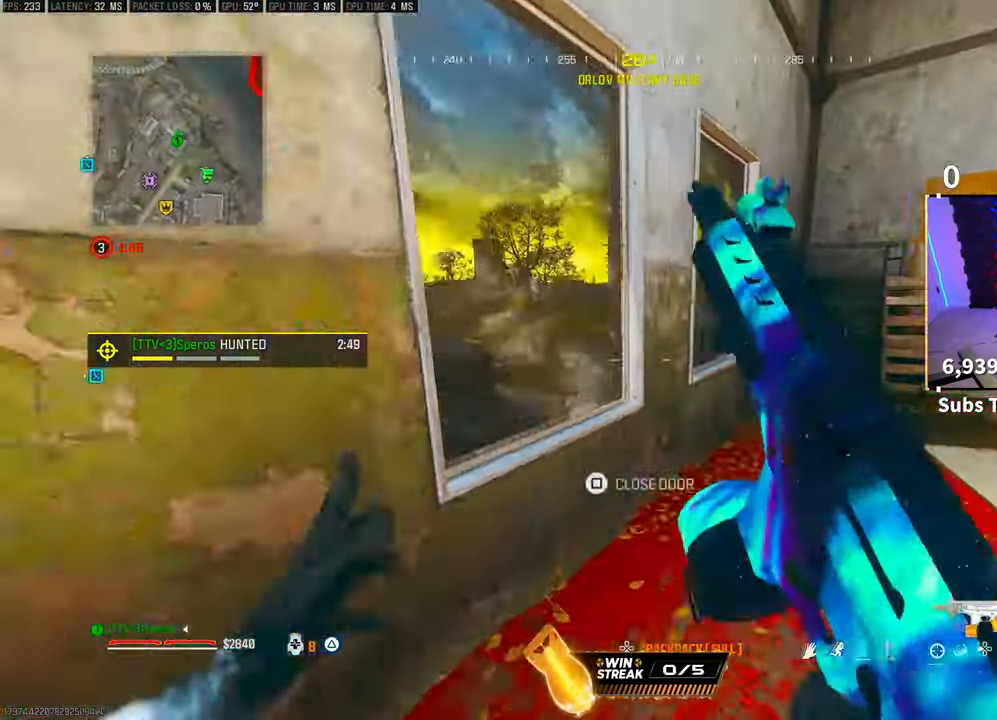
{"dt_ms": 500, "buttons": ["L2"], "left_stick": "up-right", "right_stick": "center", "events": [[200, "left_stick", "center"], [250, "right_stick", "center"], [267, "left_stick", "left"], [400, "L2", "down"], [400, "left_stick", "center"], [467, "left_stick", "up-right"]]}
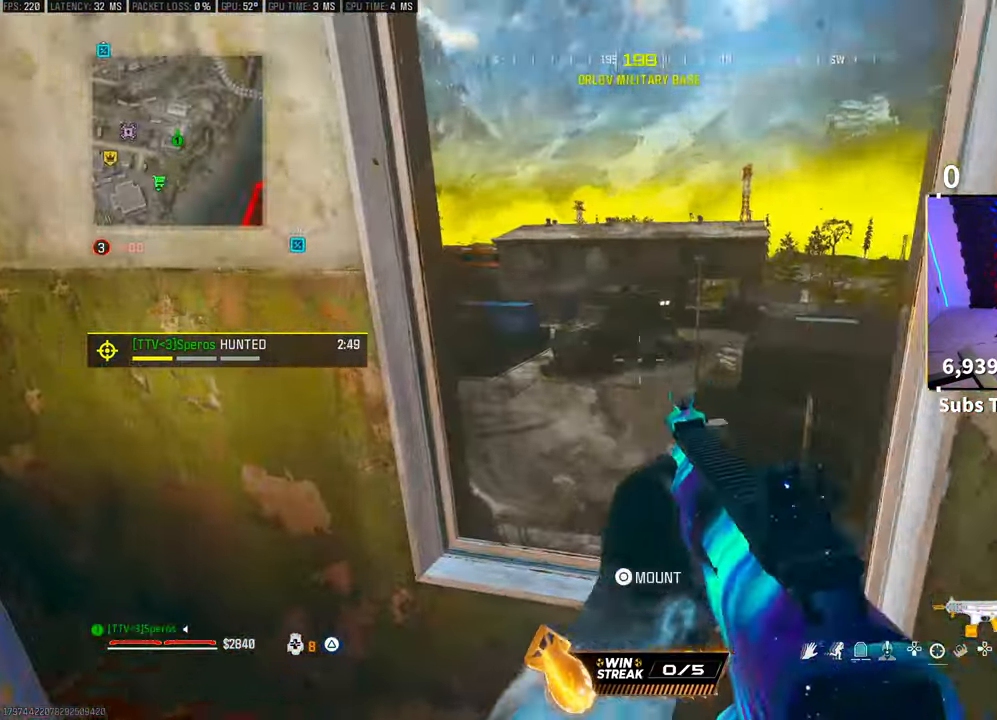
{"dt_ms": 500, "buttons": ["L2"], "left_stick": "center", "right_stick": "center", "events": [[17, "right_stick", "down-right"], [117, "right_stick", "center"], [167, "left_stick", "center"]]}
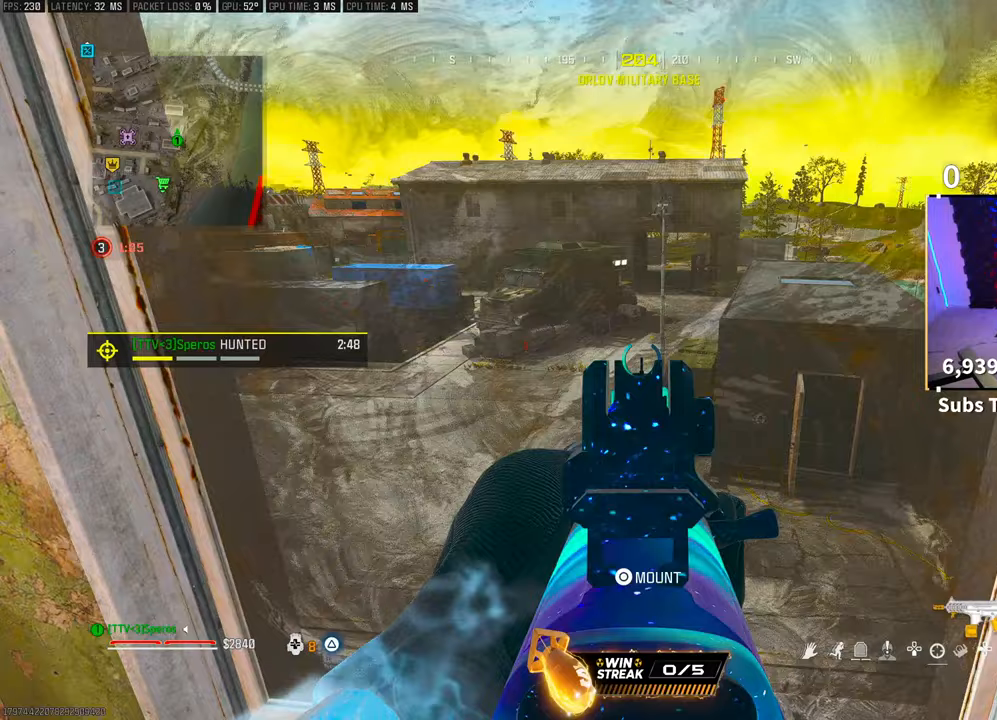
{"dt_ms": 500, "buttons": ["L2"], "left_stick": "center", "right_stick": "center", "events": [[33, "left_stick", "right"], [33, "right_stick", "left"], [217, "left_stick", "center"], [267, "right_stick", "center"]]}
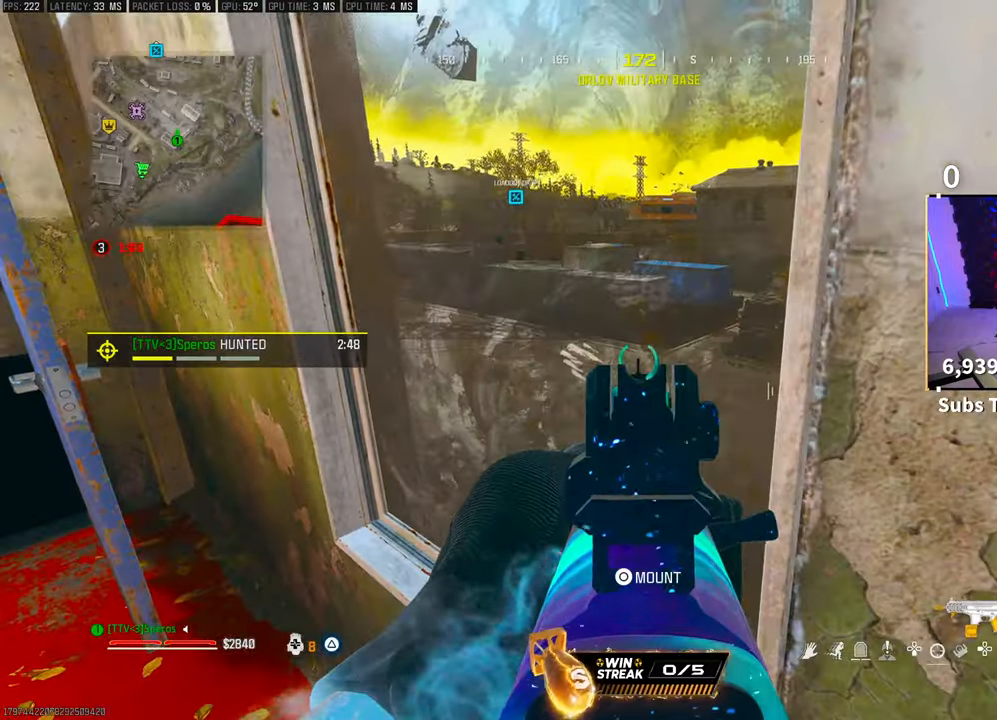
{"dt_ms": 500, "buttons": [], "left_stick": "up-left", "right_stick": "center", "events": [[83, "L2", "up"], [117, "right_stick", "left"], [133, "left_stick", "down-left"], [233, "left_stick", "left"], [433, "left_stick", "up-left"], [483, "right_stick", "center"]]}
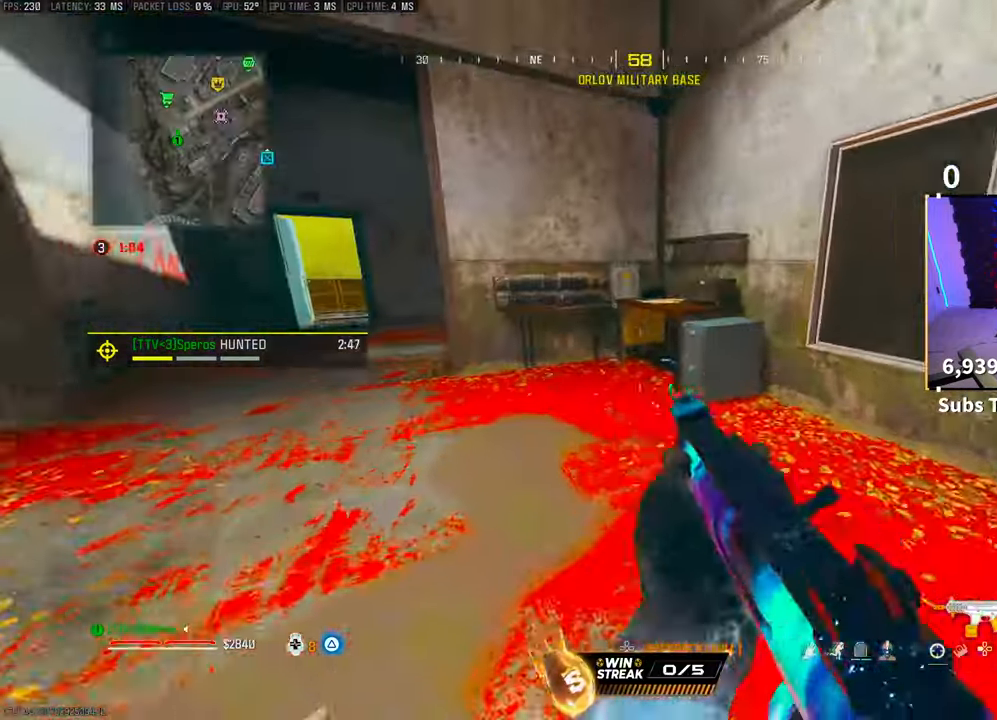
{"dt_ms": 500, "buttons": [], "left_stick": "up-left", "right_stick": "center", "events": [[67, "TRIANGLE", "down"], [133, "TRIANGLE", "up"], [200, "TRIANGLE", "down"], [267, "TRIANGLE", "up"]]}
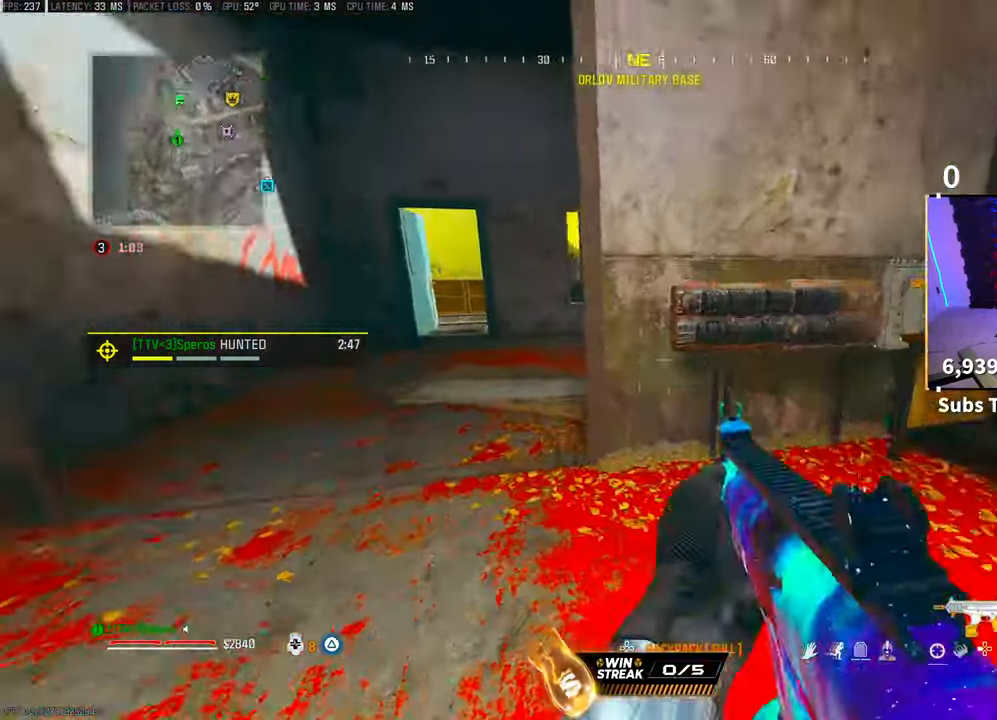
{"dt_ms": 500, "buttons": [], "left_stick": "up-left", "right_stick": "center", "events": [[250, "R3", "down"], [417, "R3", "up"]]}
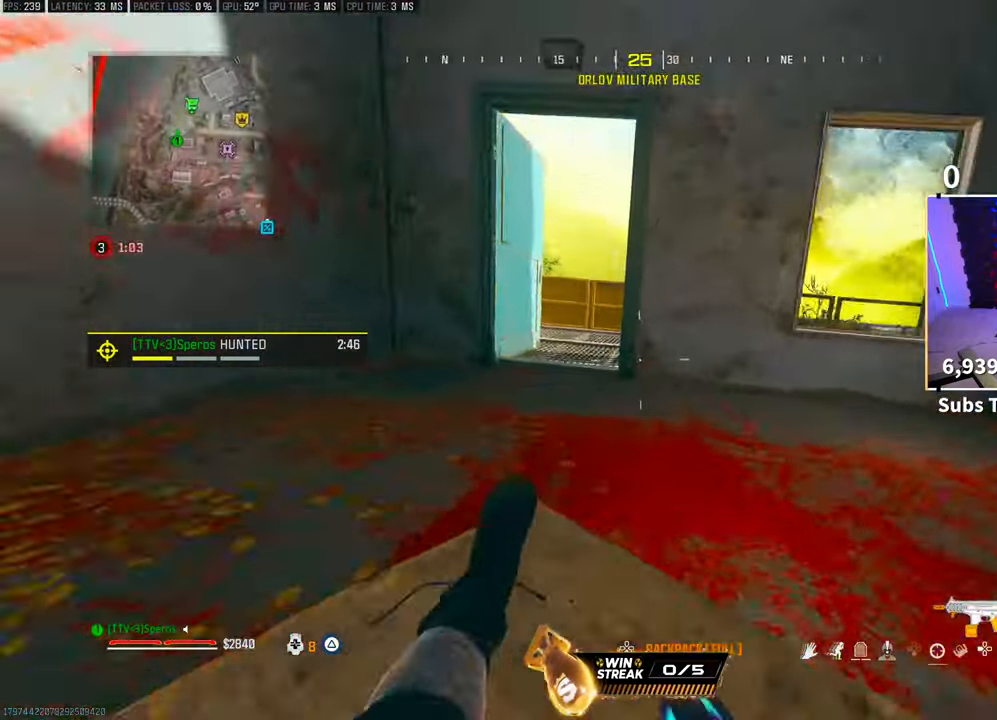
{"dt_ms": 500, "buttons": [], "left_stick": "center", "right_stick": "center", "events": [[250, "CROSS", "down"], [333, "left_stick", "center"], [367, "CROSS", "up"]]}
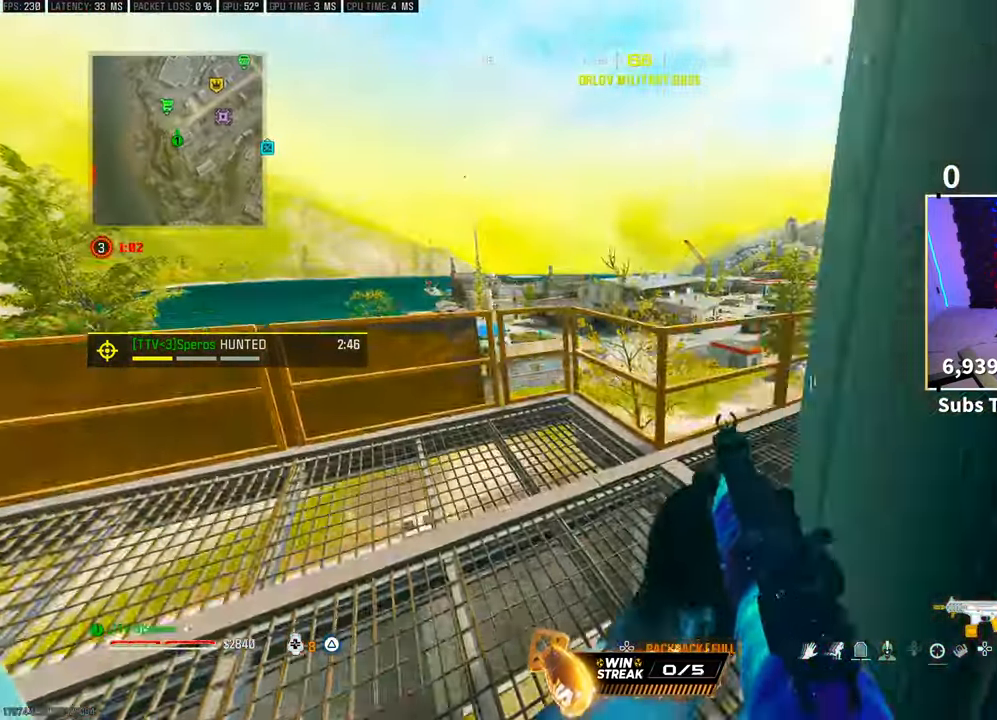
{"dt_ms": 500, "buttons": [], "left_stick": "center", "right_stick": "right", "events": [[117, "left_stick", "left"], [333, "left_stick", "center"], [467, "right_stick", "right"]]}
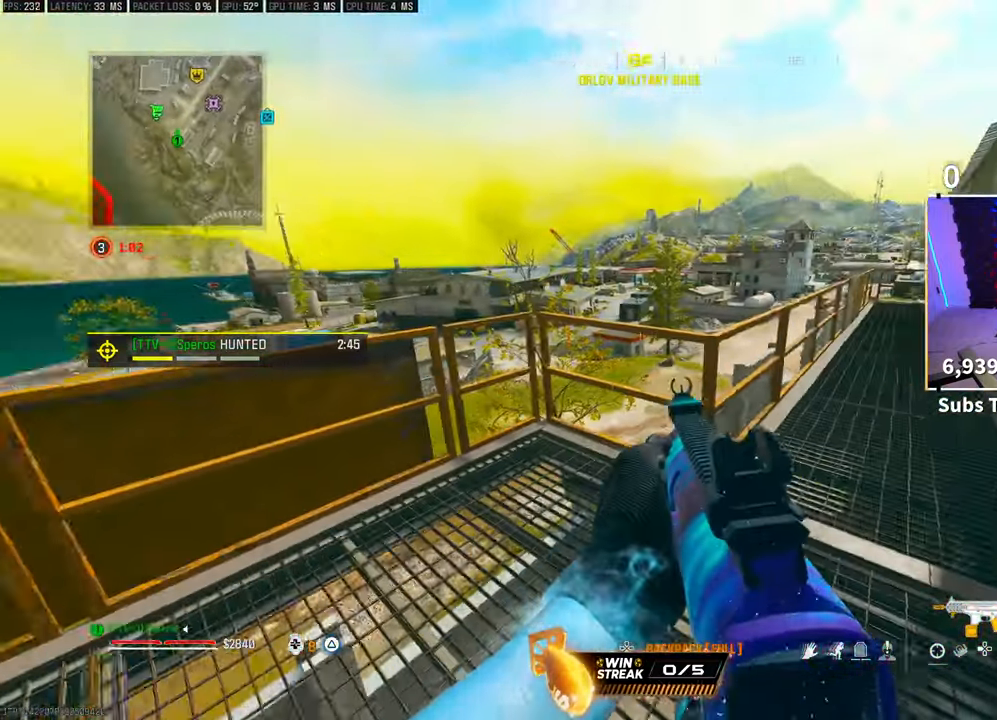
{"dt_ms": 500, "buttons": [], "left_stick": "left", "right_stick": "center", "events": [[17, "right_stick", "center"], [100, "left_stick", "left"], [317, "right_stick", "left"], [500, "right_stick", "center"]]}
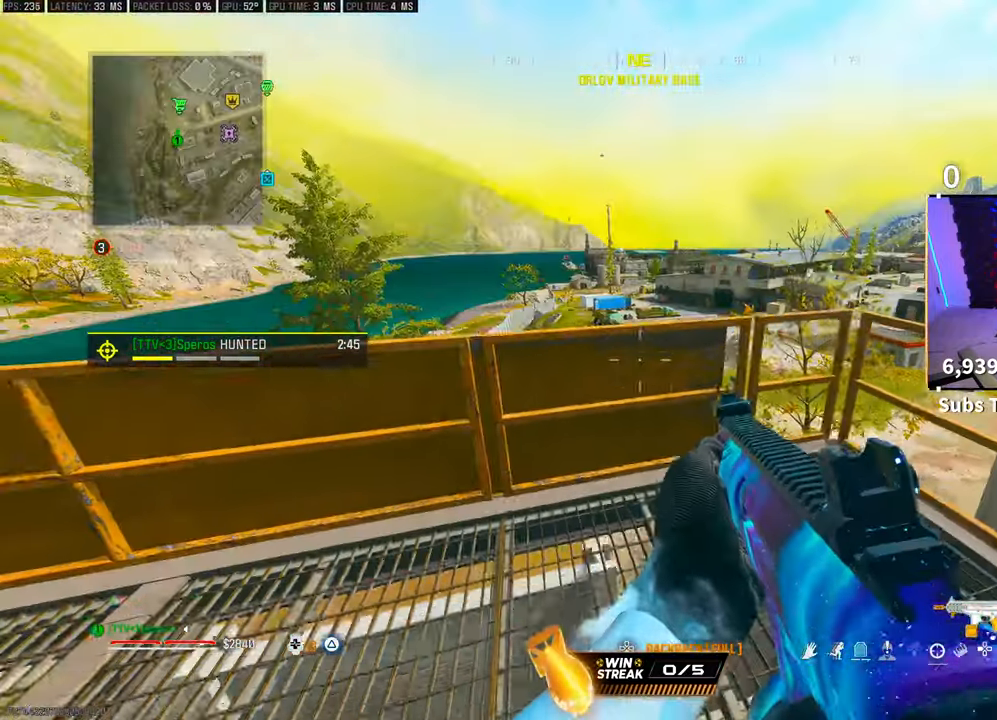
{"dt_ms": 500, "buttons": [], "left_stick": "center", "right_stick": "center", "events": [[117, "left_stick", "center"]]}
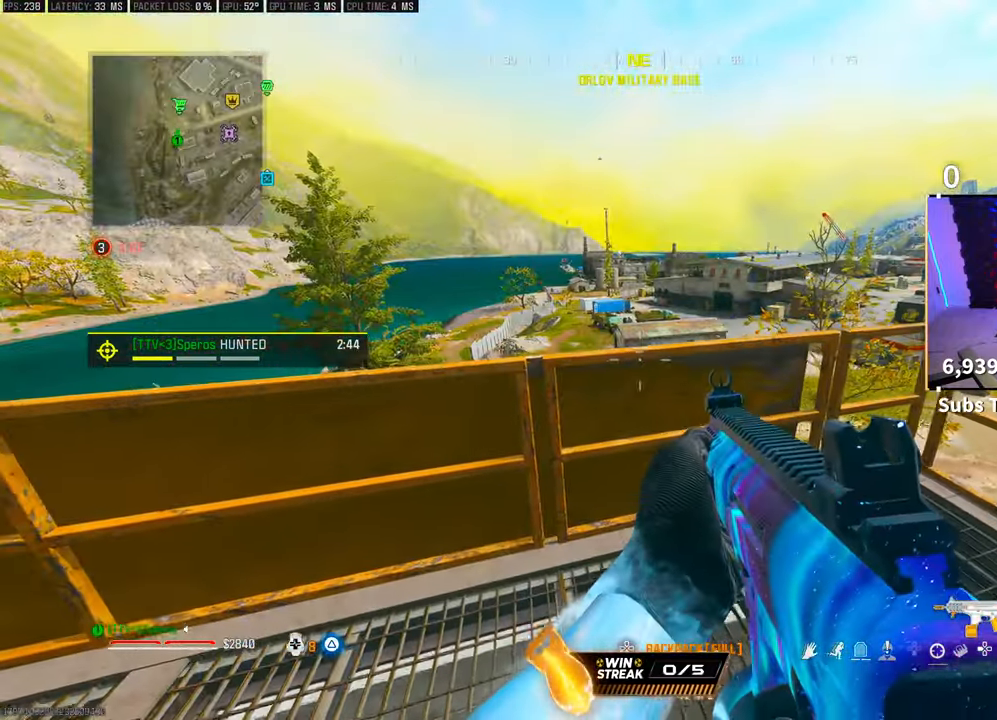
{"dt_ms": 500, "buttons": [], "left_stick": "center", "right_stick": "left", "events": [[483, "right_stick", "left"]]}
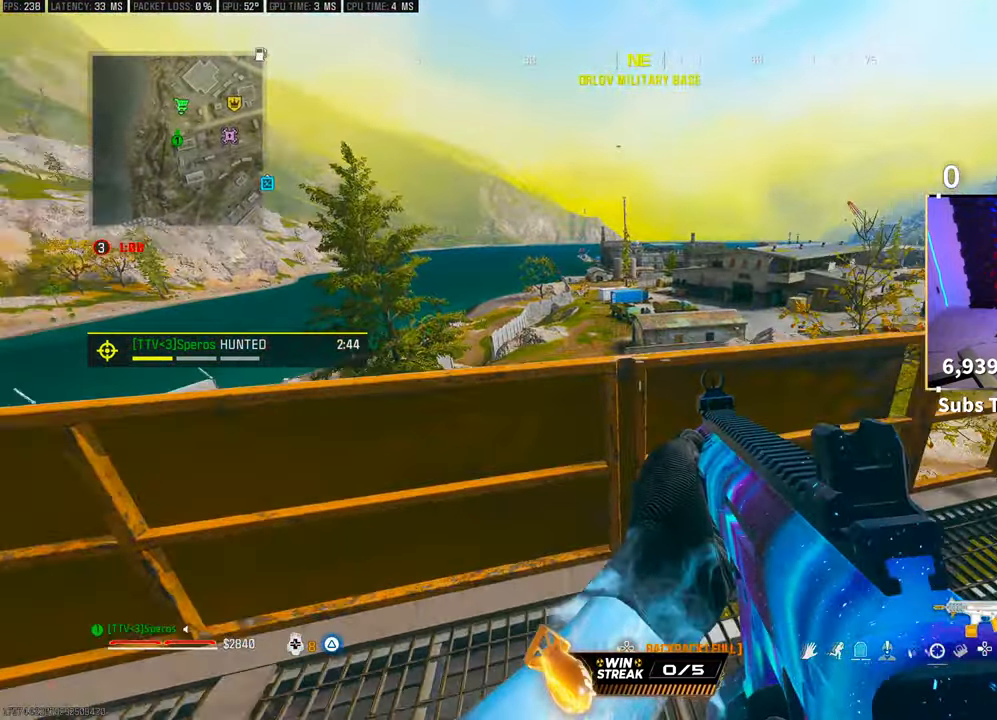
{"dt_ms": 500, "buttons": [], "left_stick": "center", "right_stick": "center"}
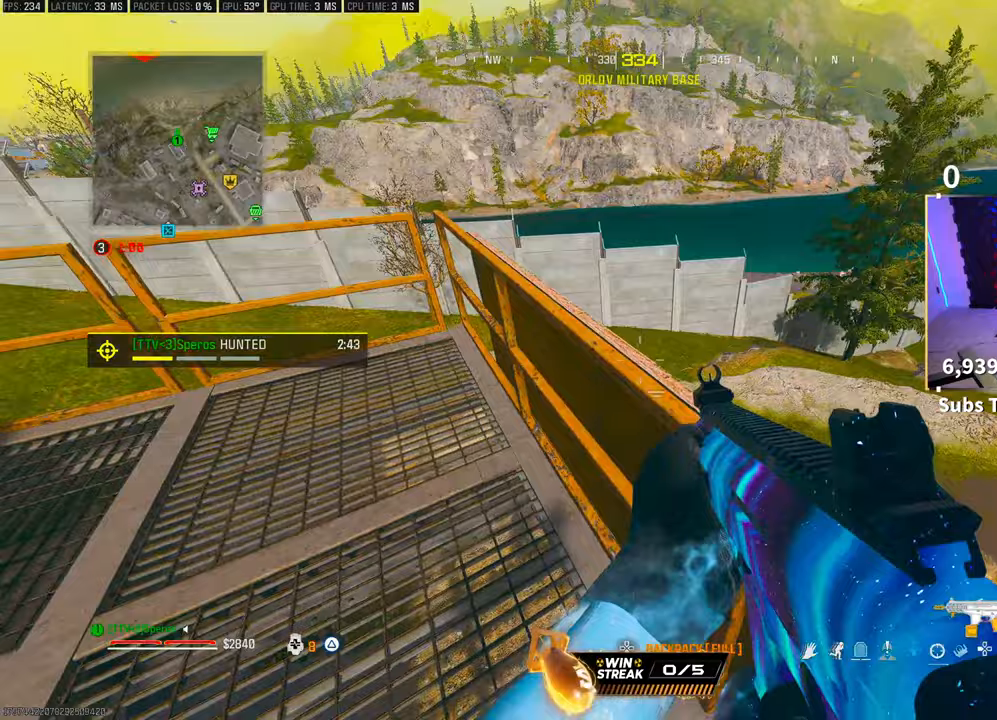
{"dt_ms": 500, "buttons": [], "left_stick": "right", "right_stick": "center", "events": [[17, "right_stick", "left"], [133, "left_stick", "up-right"], [200, "CROSS", "down"], [333, "right_stick", "center"], [350, "left_stick", "right"], [367, "CROSS", "up"]]}
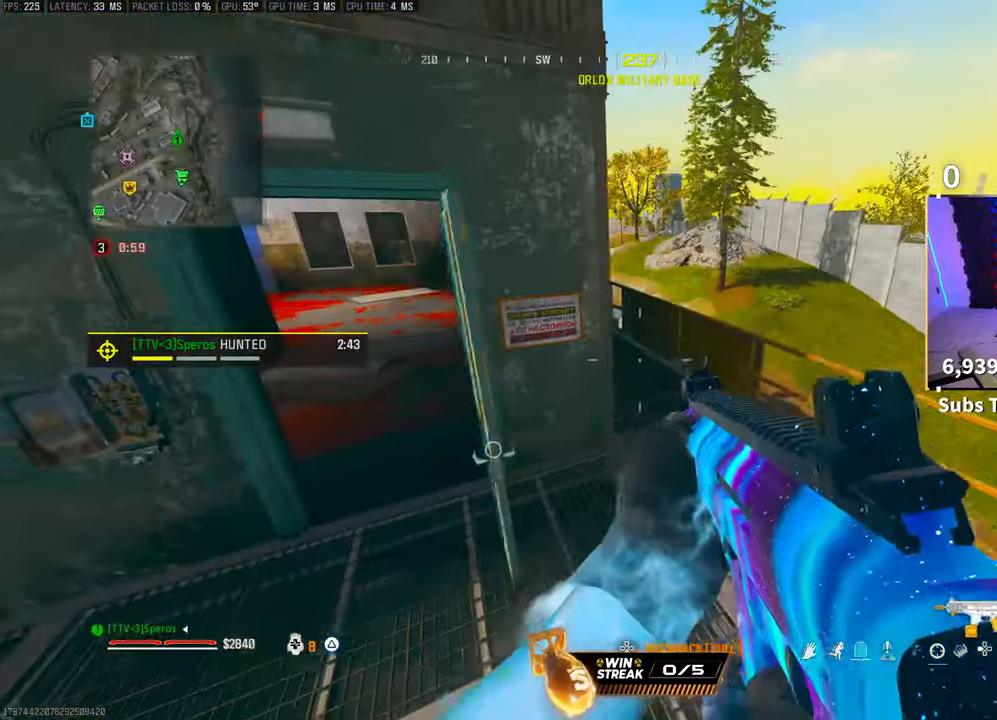
{"dt_ms": 500, "buttons": ["R1"], "left_stick": "center", "right_stick": "left", "events": [[133, "left_stick", "center"], [300, "right_stick", "left"], [467, "R1", "down"]]}
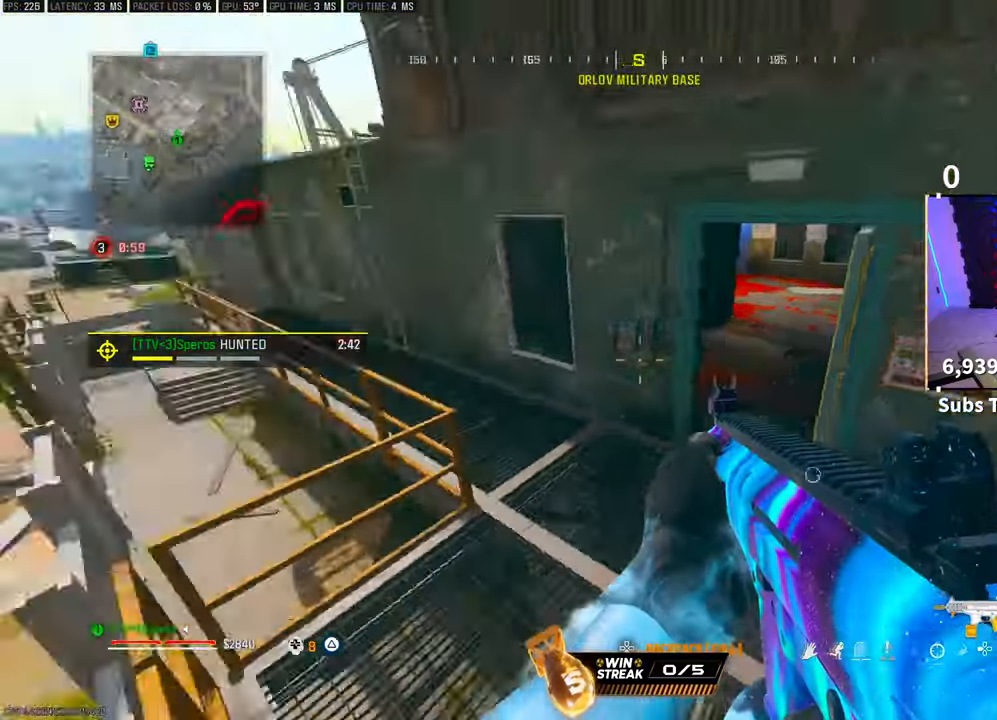
{"dt_ms": 500, "buttons": ["R1"], "left_stick": "center", "right_stick": "center"}
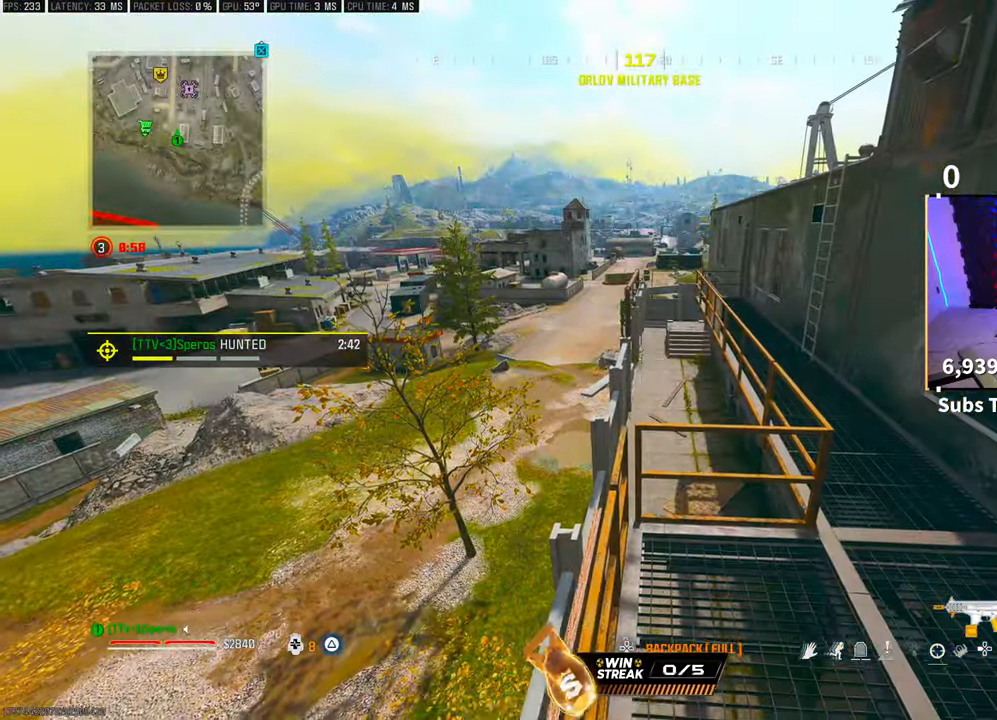
{"dt_ms": 500, "buttons": [], "left_stick": "up", "right_stick": "center", "events": [[150, "R1", "up"], [217, "right_stick", "right"], [250, "left_stick", "up"], [350, "right_stick", "center"]]}
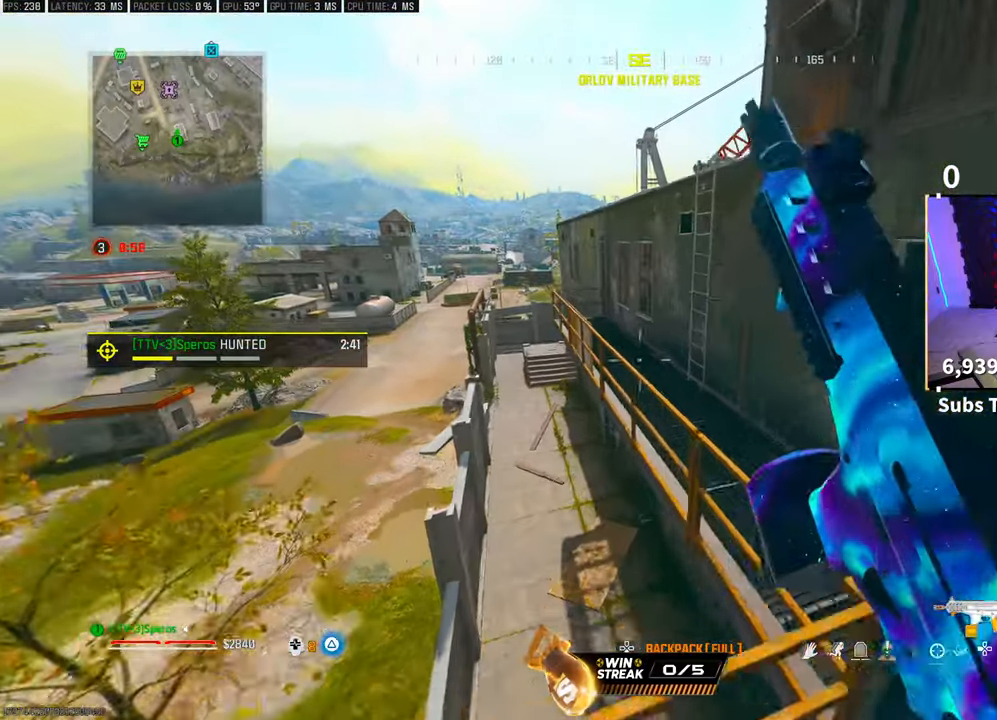
{"dt_ms": 500, "buttons": [], "left_stick": "center", "right_stick": "center", "events": [[83, "left_stick", "right"], [317, "left_stick", "center"], [367, "TRIANGLE", "down"], [417, "TRIANGLE", "up"]]}
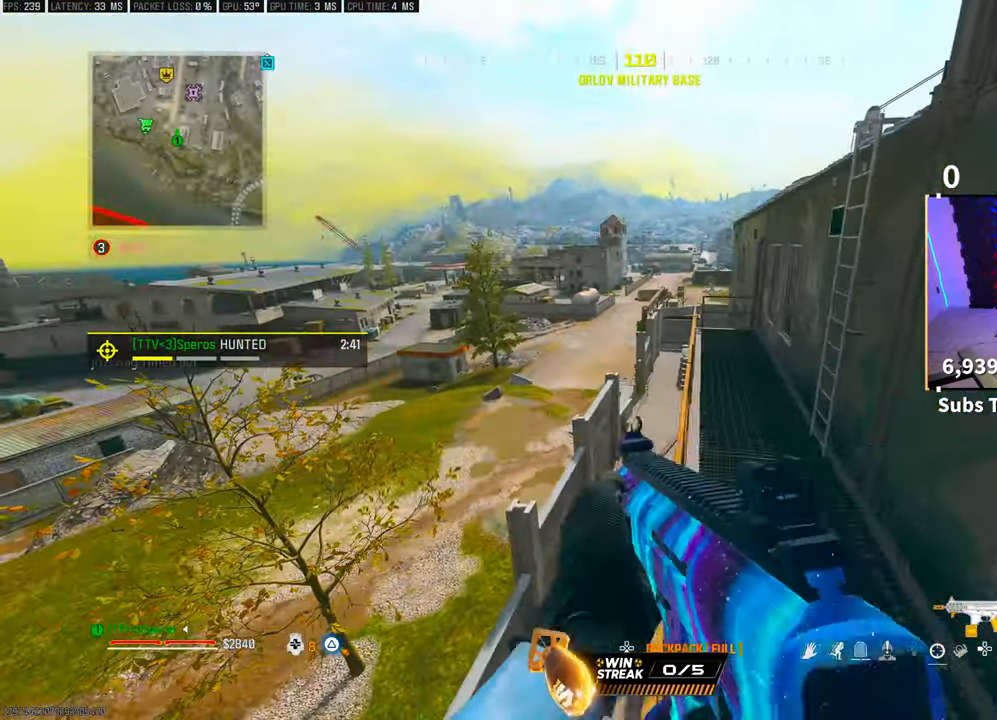
{"dt_ms": 1000, "buttons": [], "left_stick": "up-right", "right_stick": "center"}